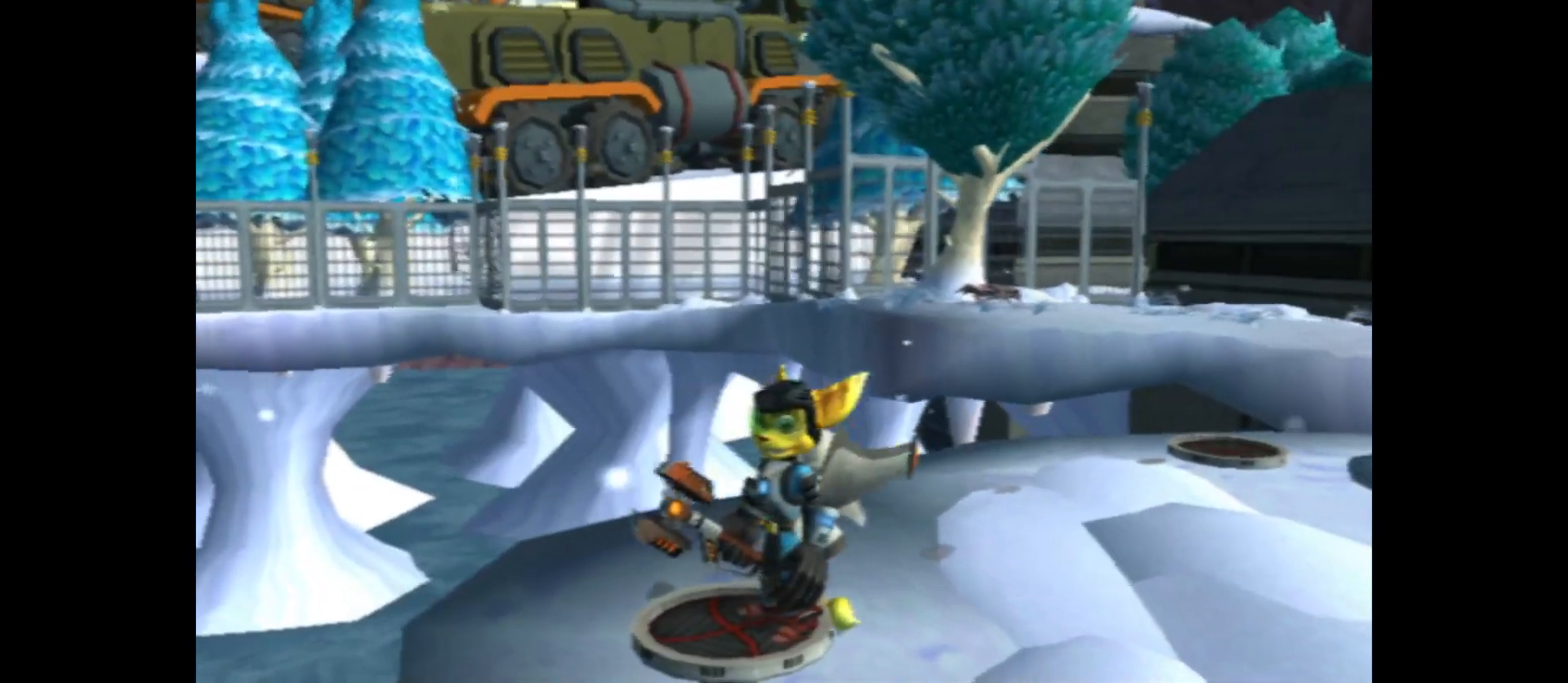
Gameplay with a controller (Xbox layout); each line is a JSON object with the inputs held at the frame after it. "events" lists button and stick changes between this image and that frame as [ms after this image, input, new state], when the widget could be followed in between.
{"buttons": ["X"], "left_stick": "center", "right_stick": "center", "events": [[33, "A", "up"], [150, "X", "down"]]}
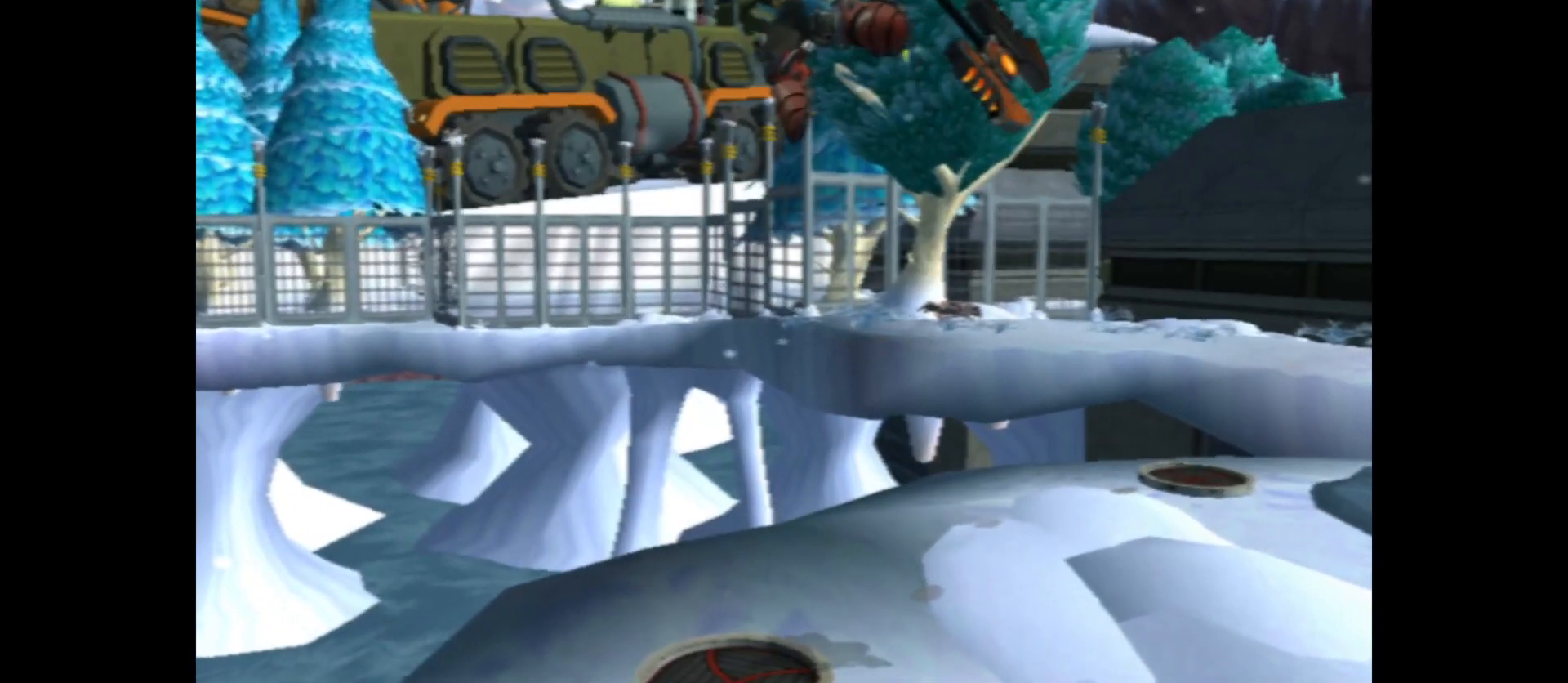
{"buttons": [], "left_stick": "center", "right_stick": "center", "events": [[500, "X", "up"]]}
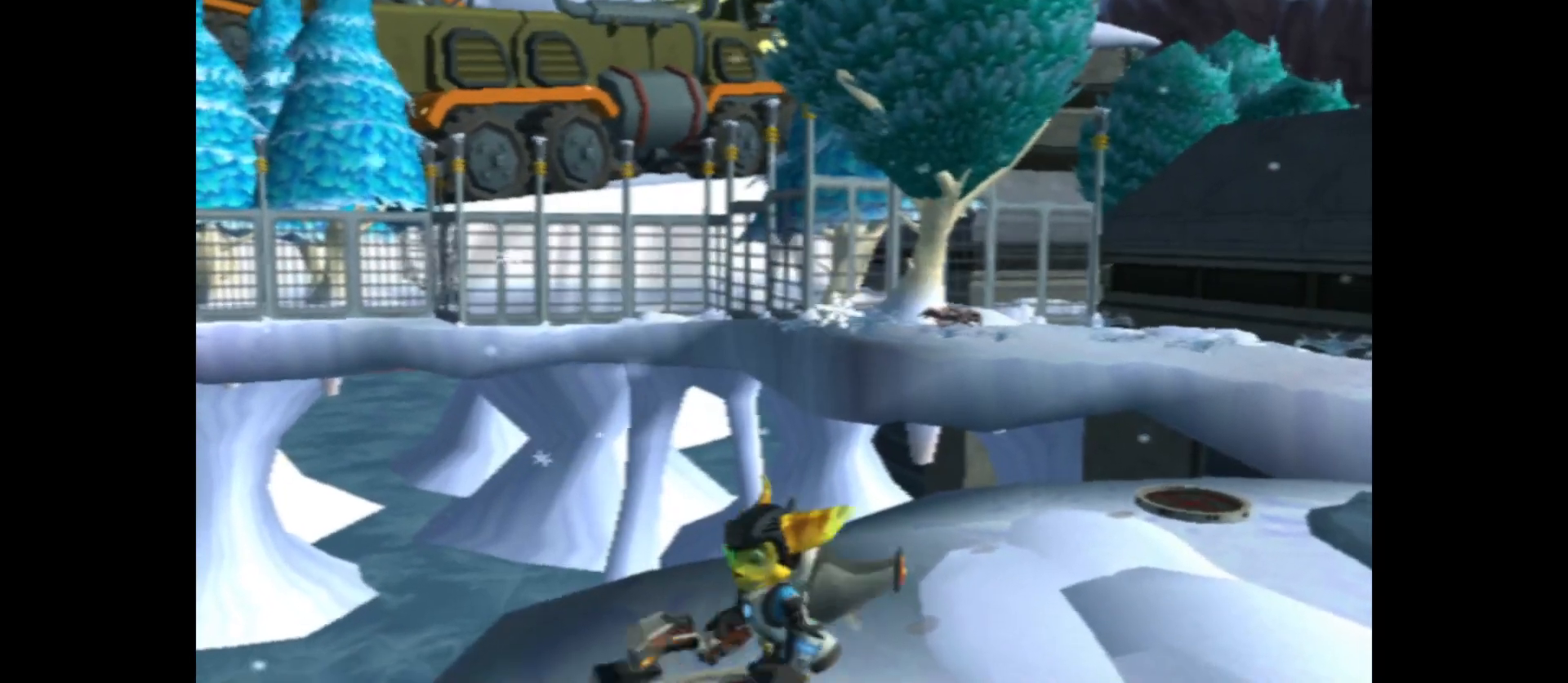
{"buttons": [], "left_stick": "center", "right_stick": "down-left", "events": [[167, "right_stick", "down-left"]]}
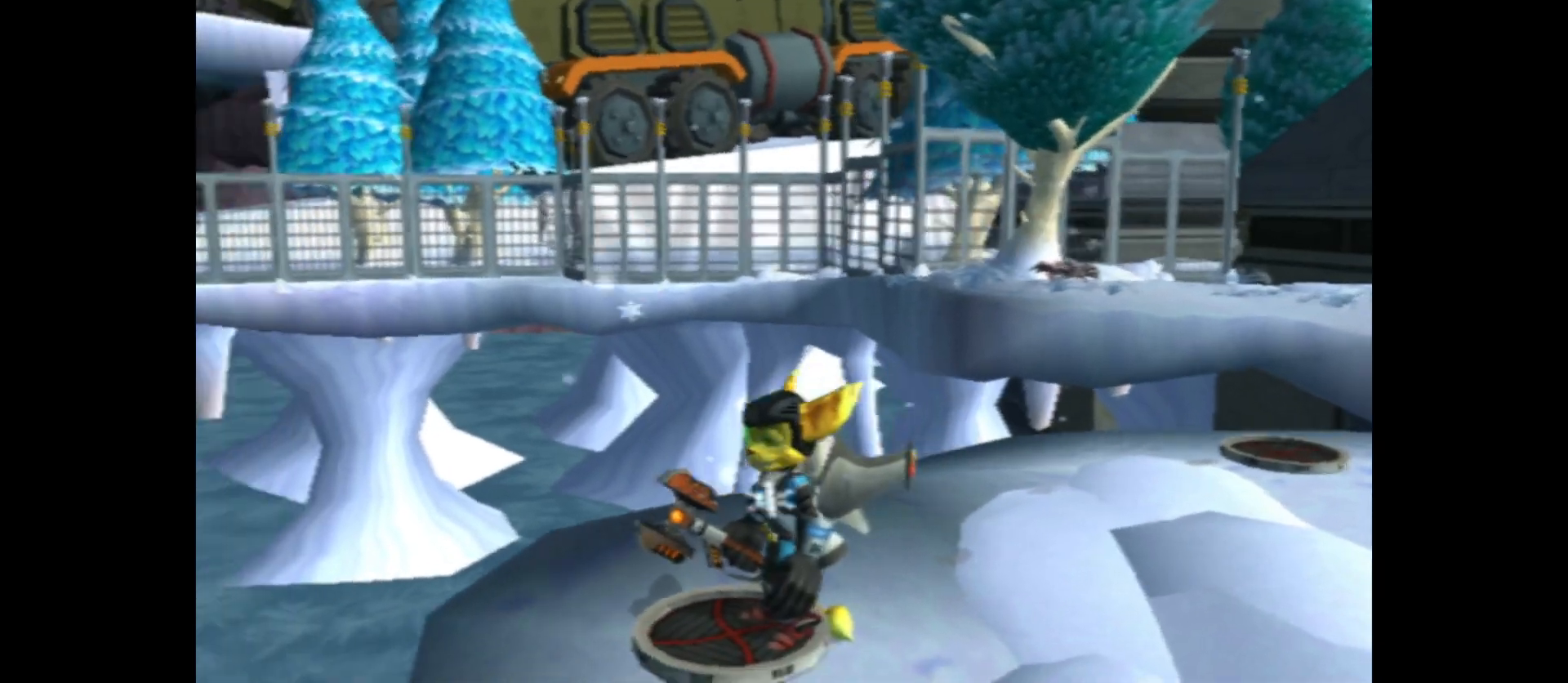
{"buttons": [], "left_stick": "center", "right_stick": "down", "events": [[300, "right_stick", "down"]]}
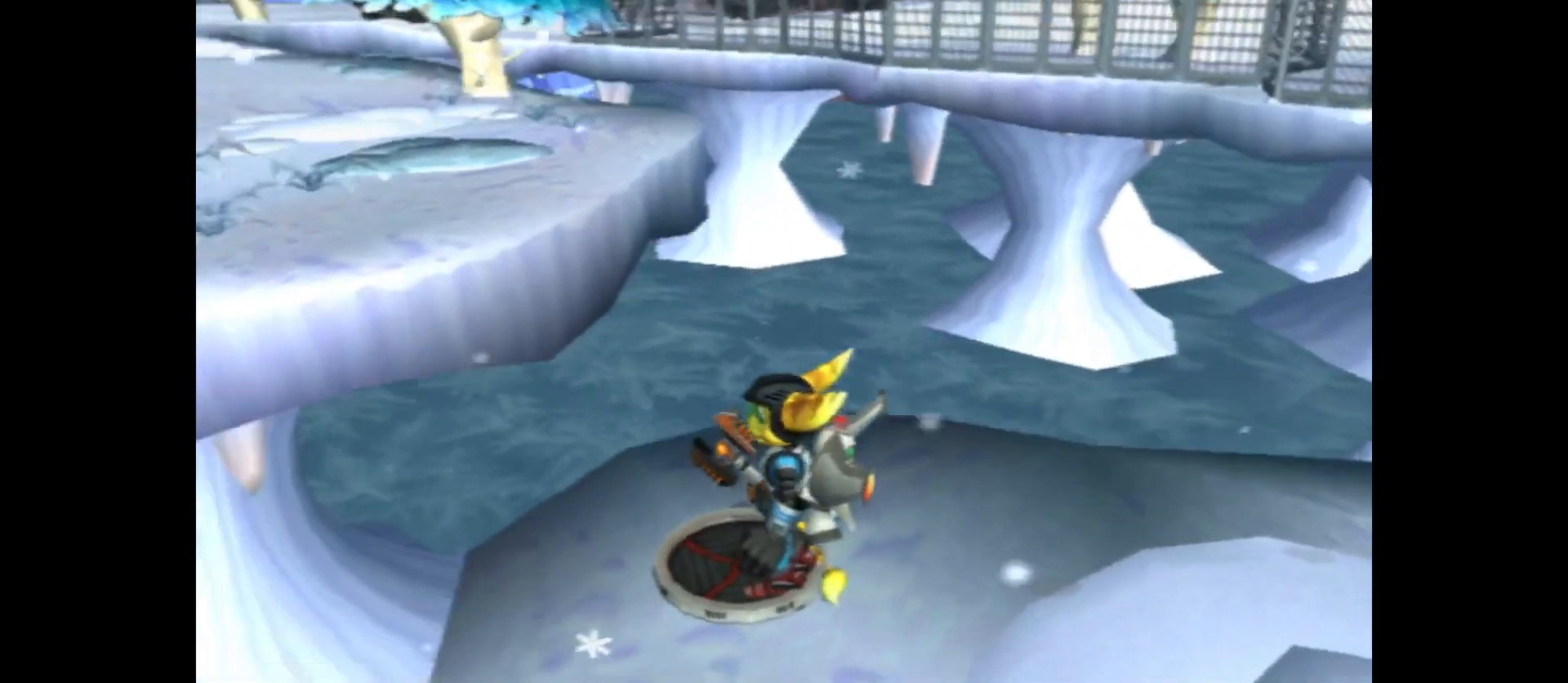
{"buttons": [], "left_stick": "center", "right_stick": "up", "events": [[50, "right_stick", "center"], [500, "right_stick", "up"]]}
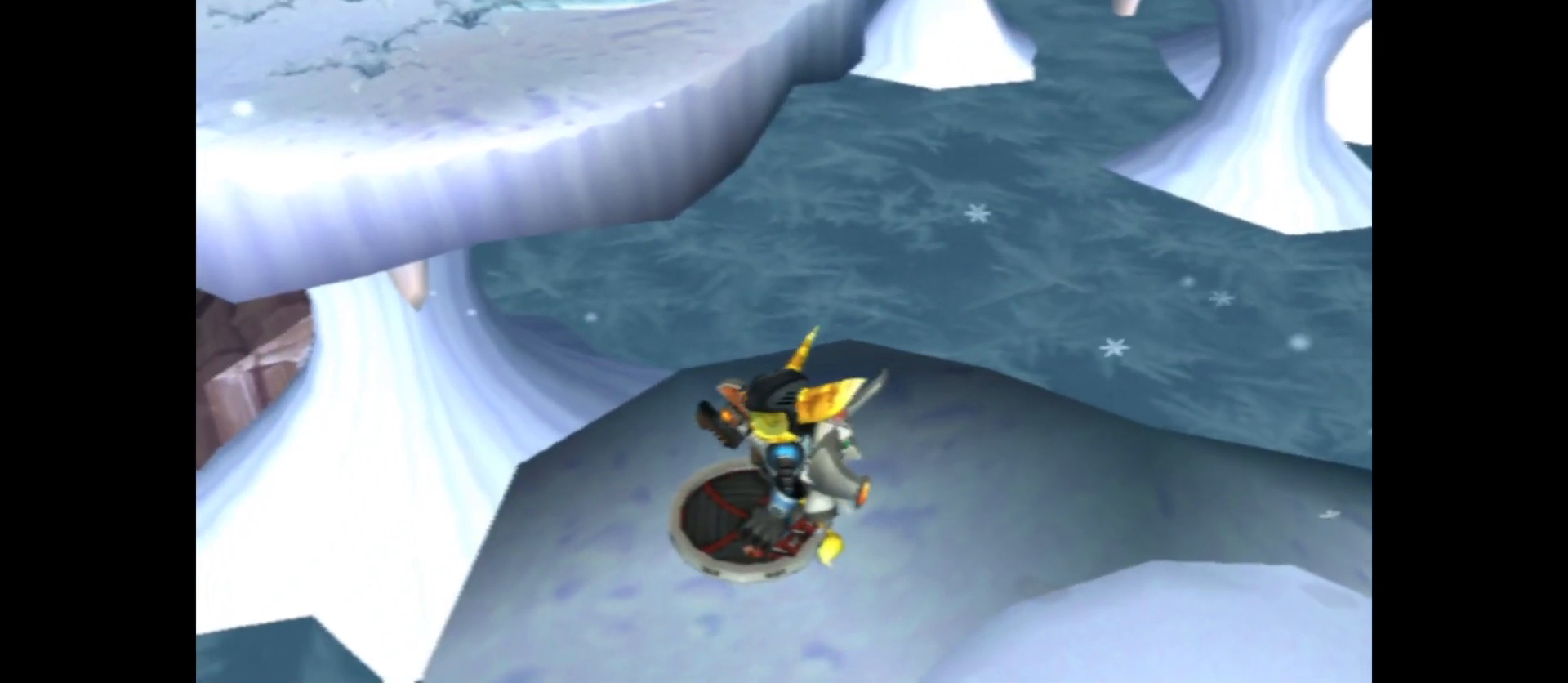
{"buttons": [], "left_stick": "center", "right_stick": "up-right", "events": [[217, "right_stick", "center"], [300, "right_stick", "right"], [500, "right_stick", "up-right"]]}
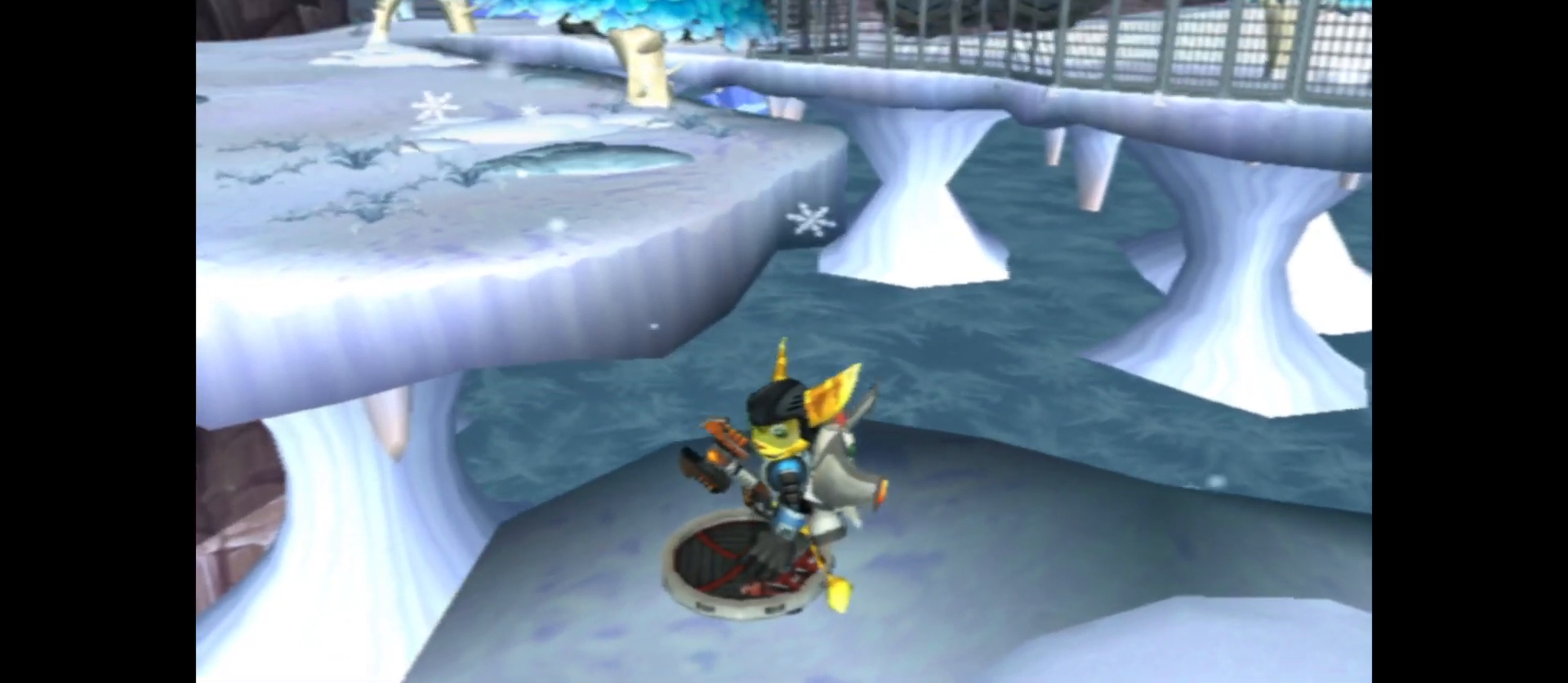
{"buttons": [], "left_stick": "center", "right_stick": "center", "events": [[167, "right_stick", "center"]]}
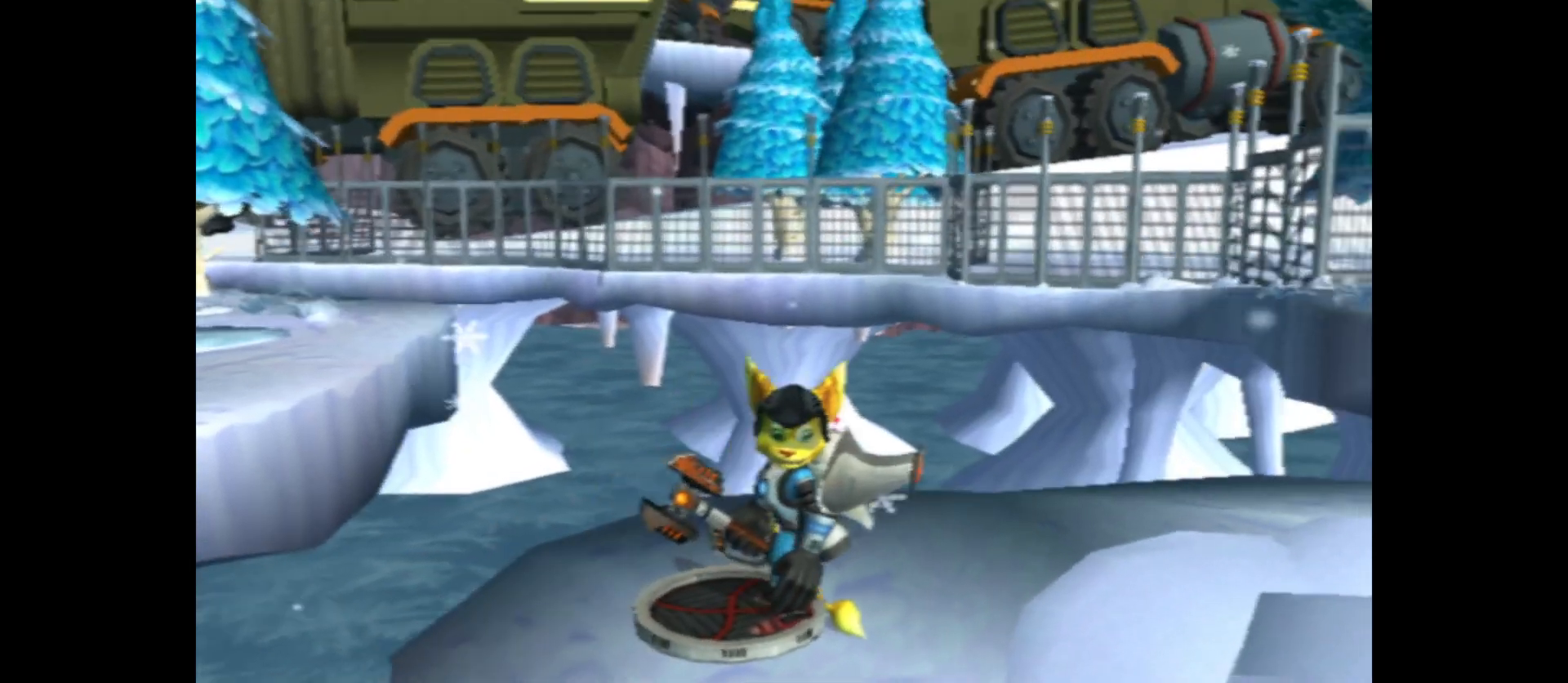
{"buttons": [], "left_stick": "center", "right_stick": "center", "events": []}
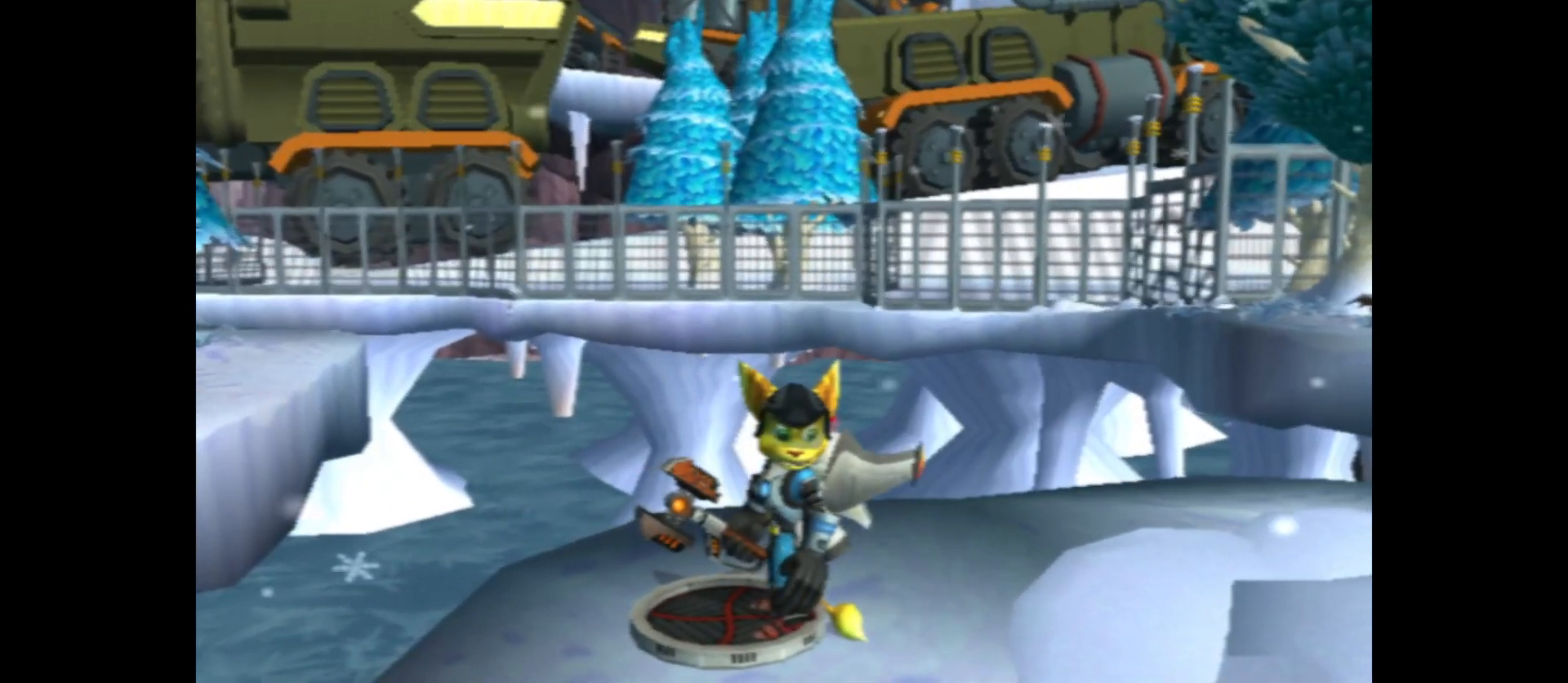
{"buttons": [], "left_stick": "center", "right_stick": "right", "events": [[217, "right_stick", "right"]]}
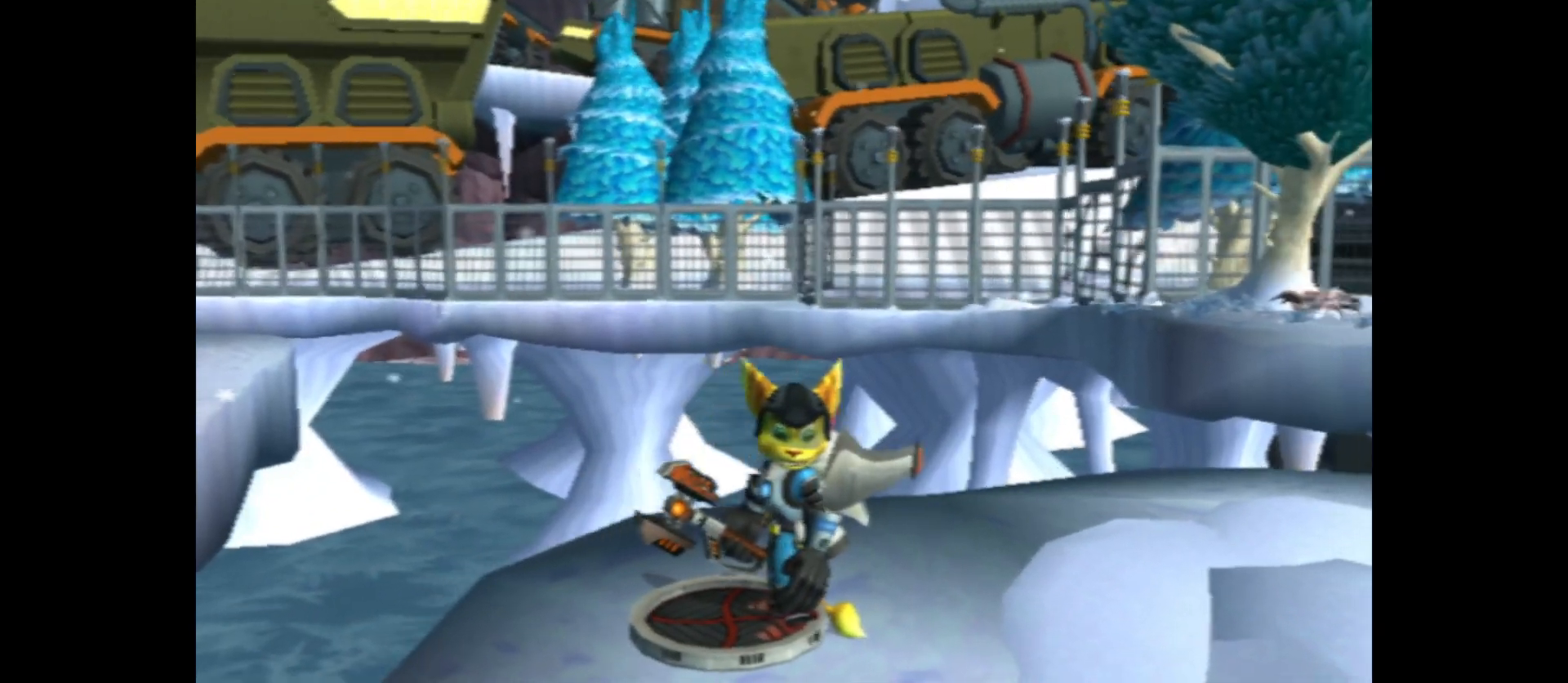
{"buttons": [], "left_stick": "center", "right_stick": "center", "events": [[283, "right_stick", "center"]]}
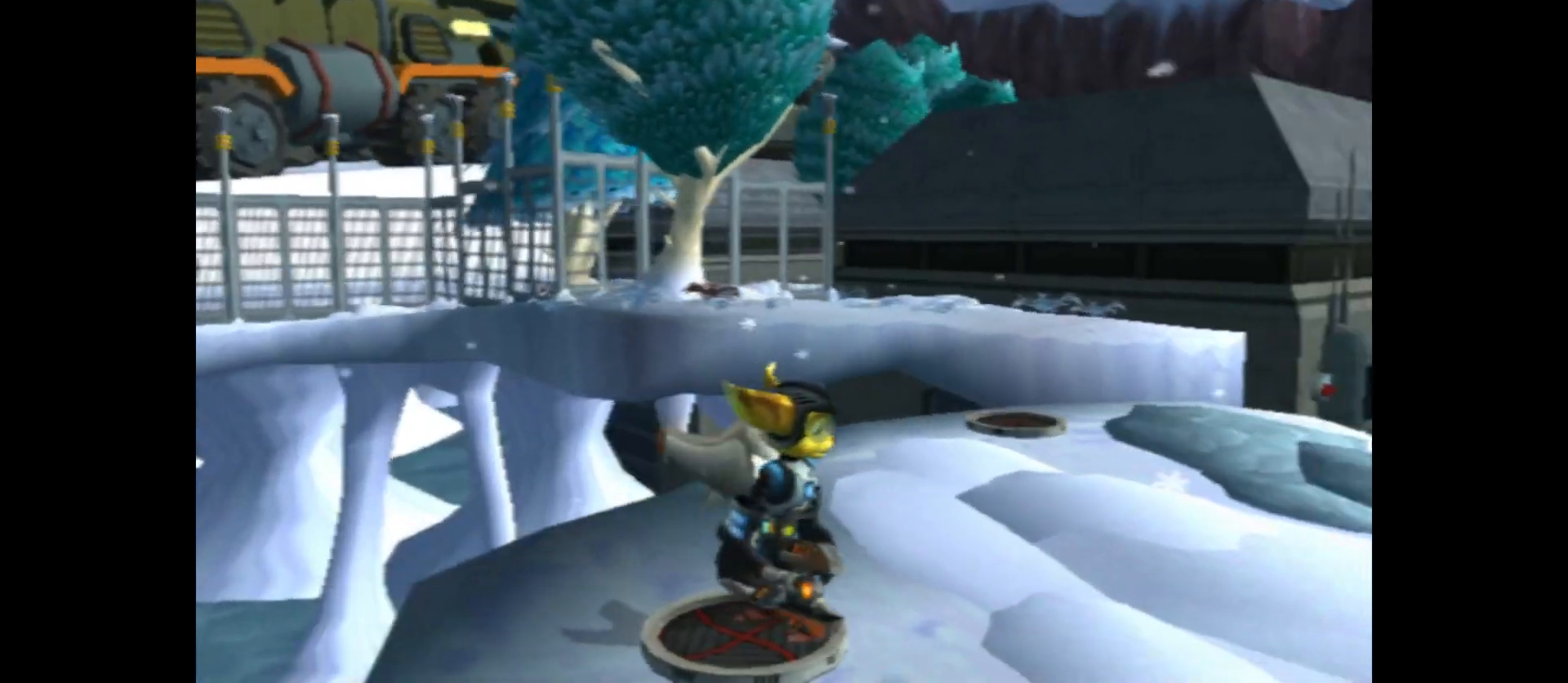
{"buttons": [], "left_stick": "center", "right_stick": "center", "events": []}
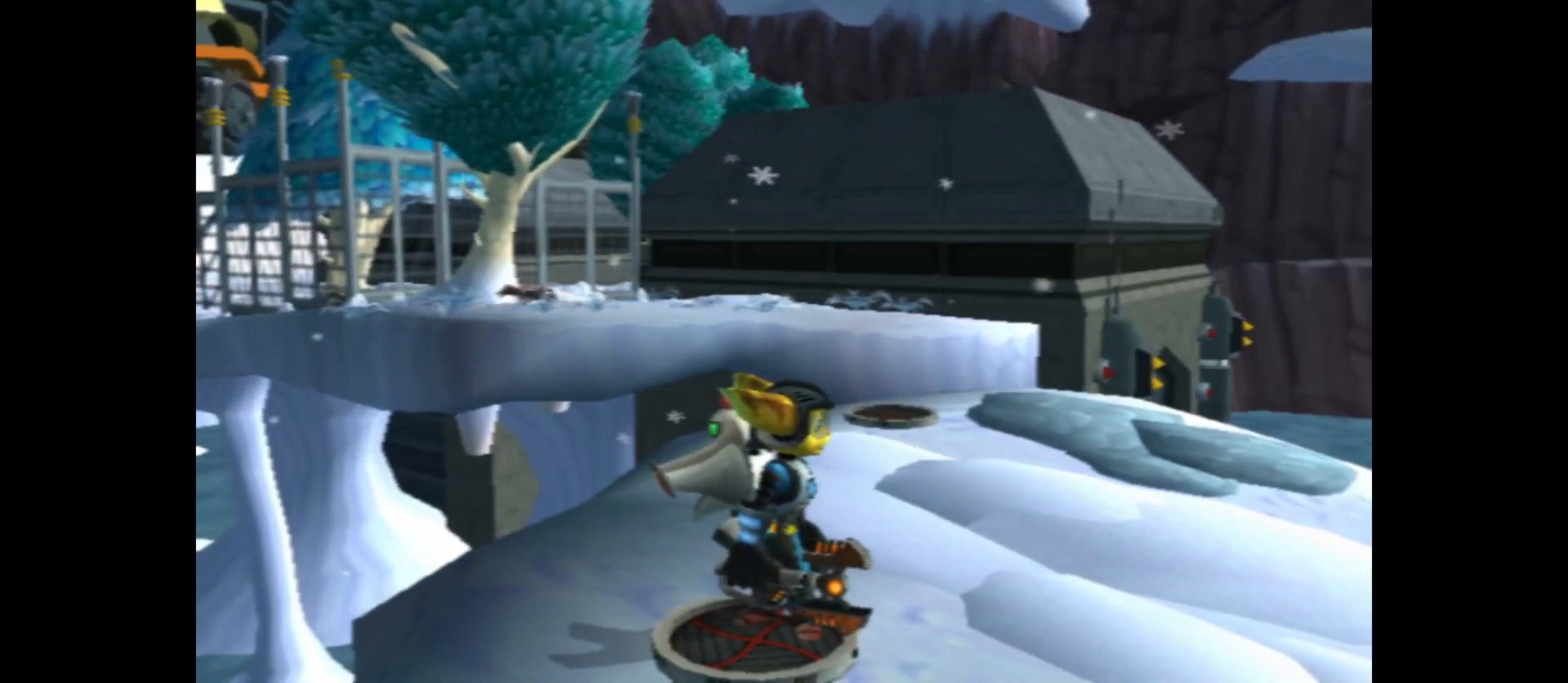
{"buttons": [], "left_stick": "center", "right_stick": "down", "events": [[333, "right_stick", "down"]]}
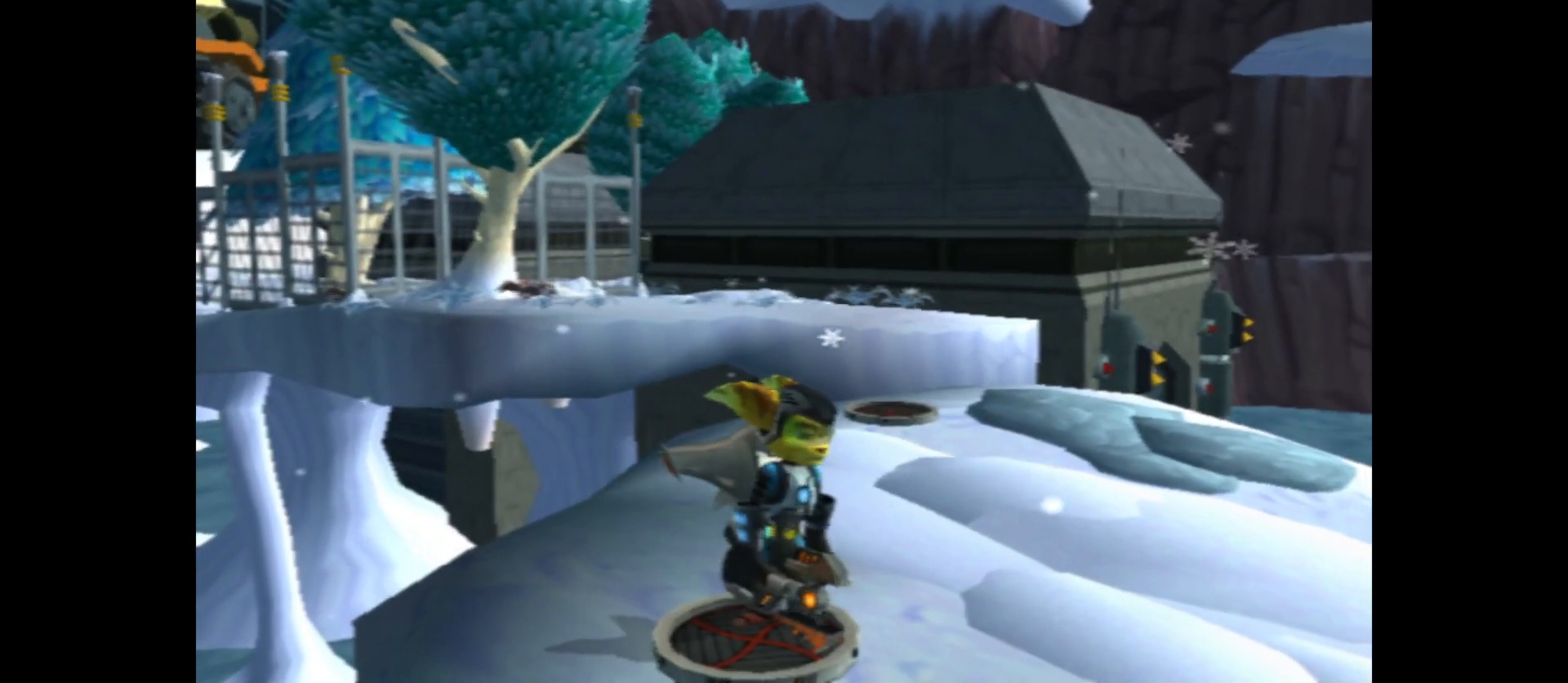
{"buttons": [], "left_stick": "up", "right_stick": "center", "events": [[183, "right_stick", "center"], [500, "left_stick", "up"]]}
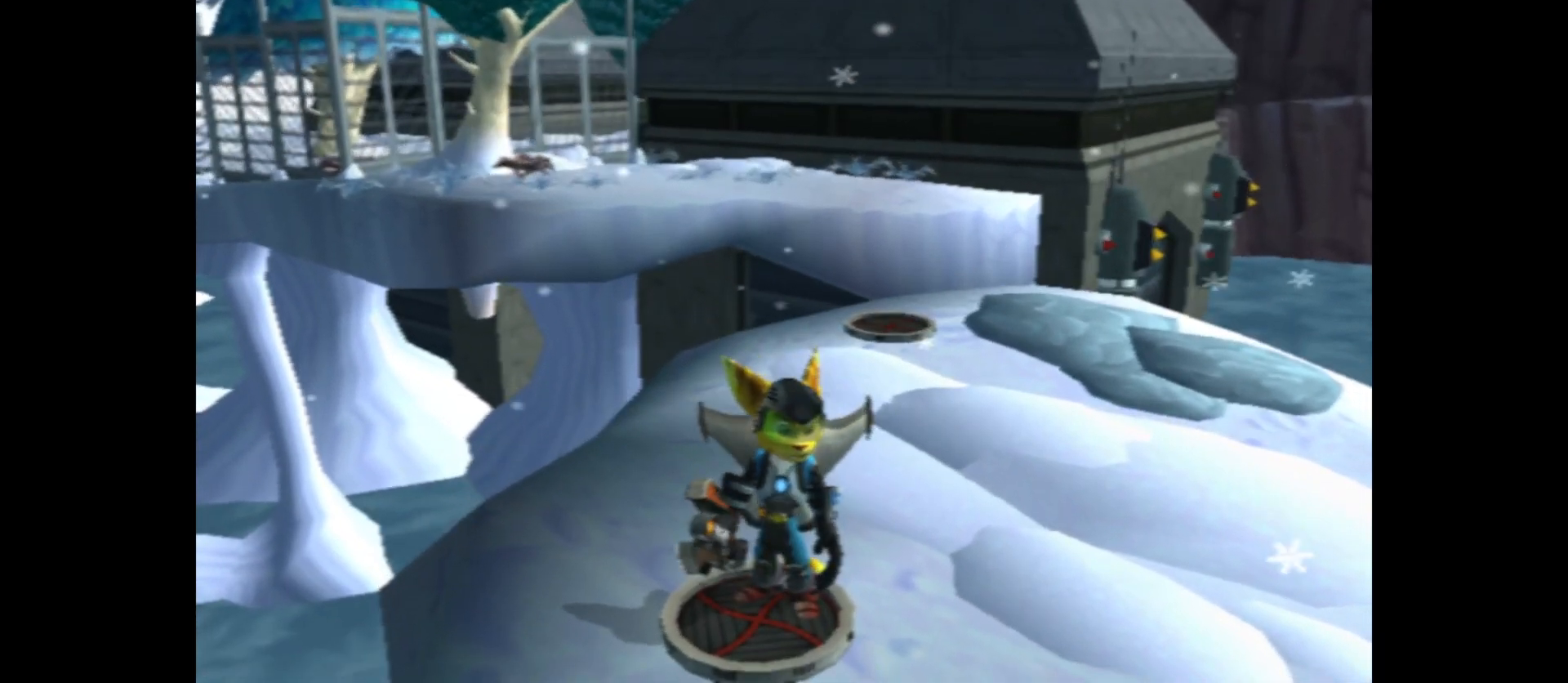
{"buttons": [], "left_stick": "up", "right_stick": "down", "events": [[283, "right_stick", "down"]]}
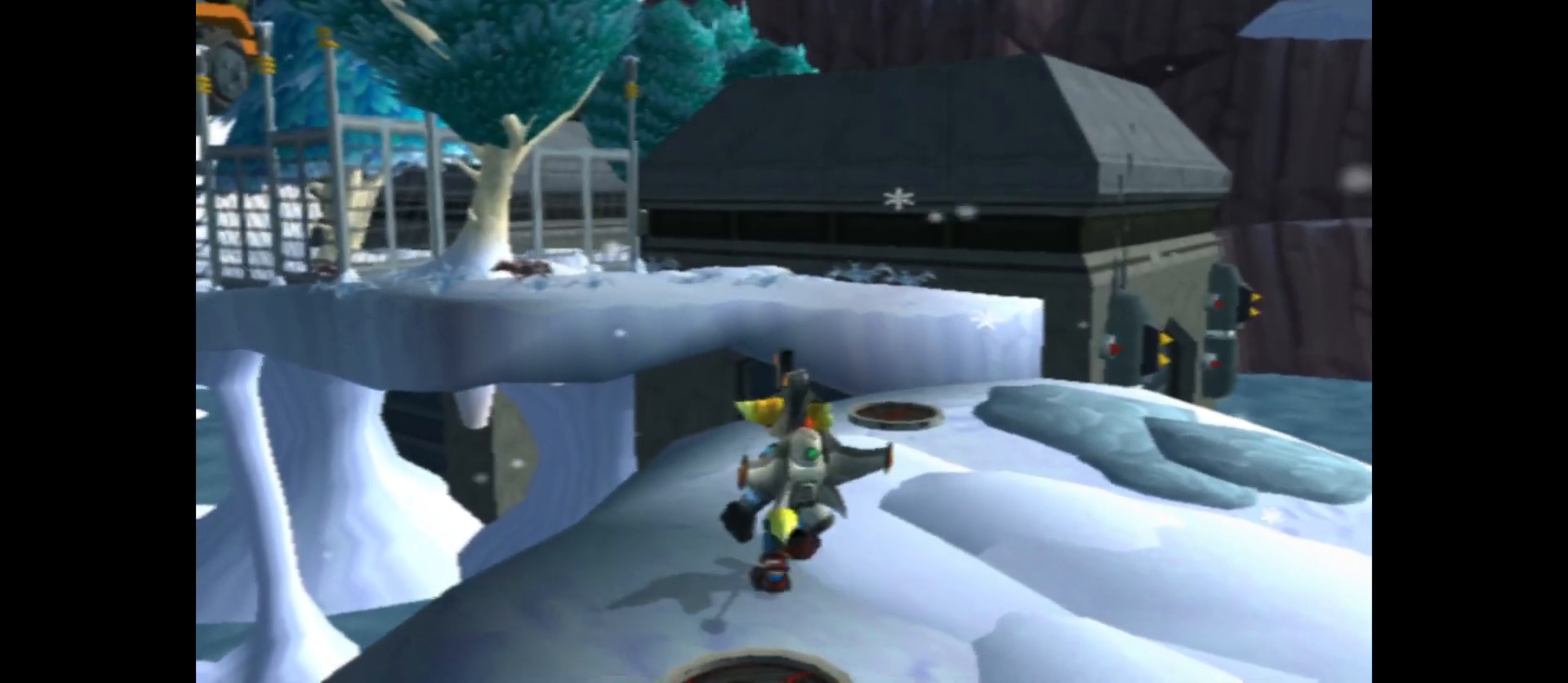
{"buttons": [], "left_stick": "up", "right_stick": "center", "events": [[267, "right_stick", "center"]]}
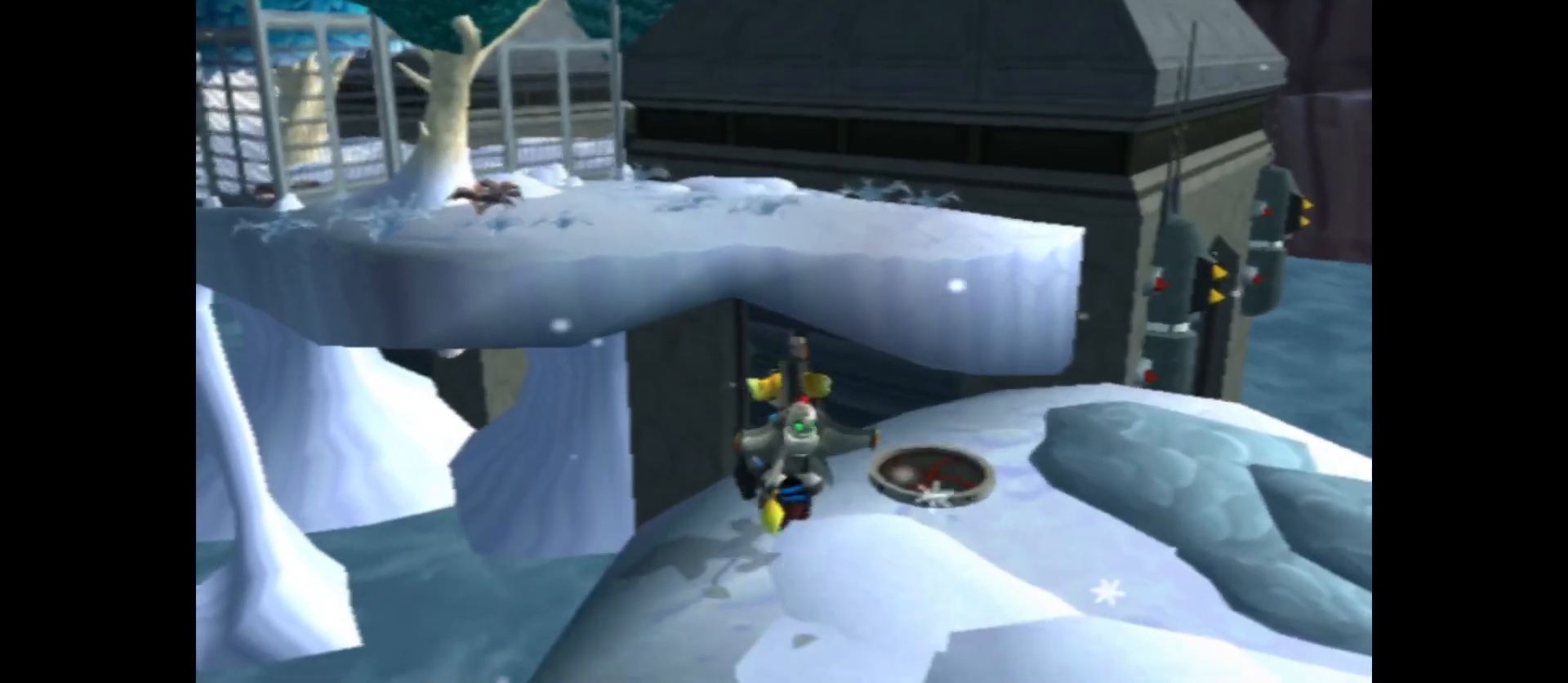
{"buttons": ["A"], "left_stick": "up", "right_stick": "center", "events": [[200, "A", "down"]]}
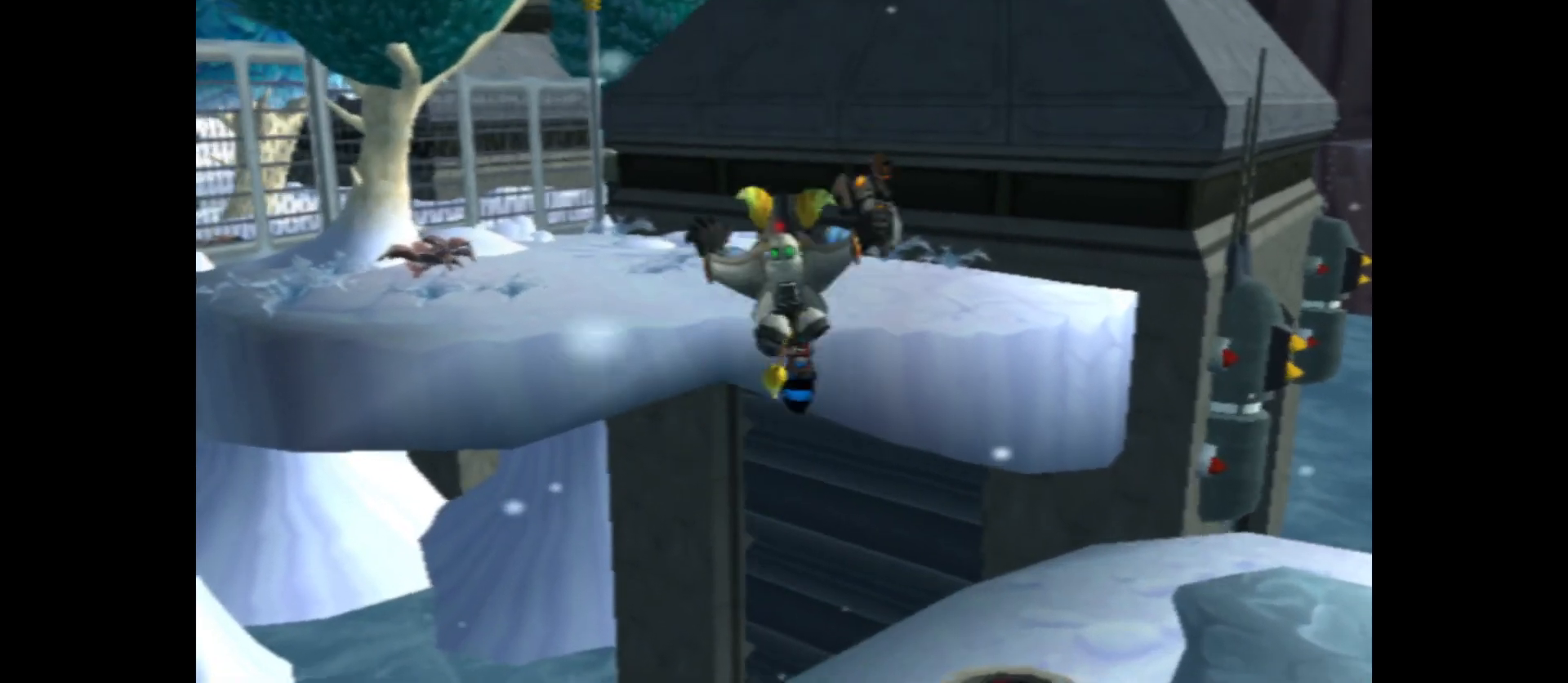
{"buttons": ["A"], "left_stick": "up-left", "right_stick": "center", "events": [[150, "A", "up"], [350, "left_stick", "up-left"], [400, "A", "down"]]}
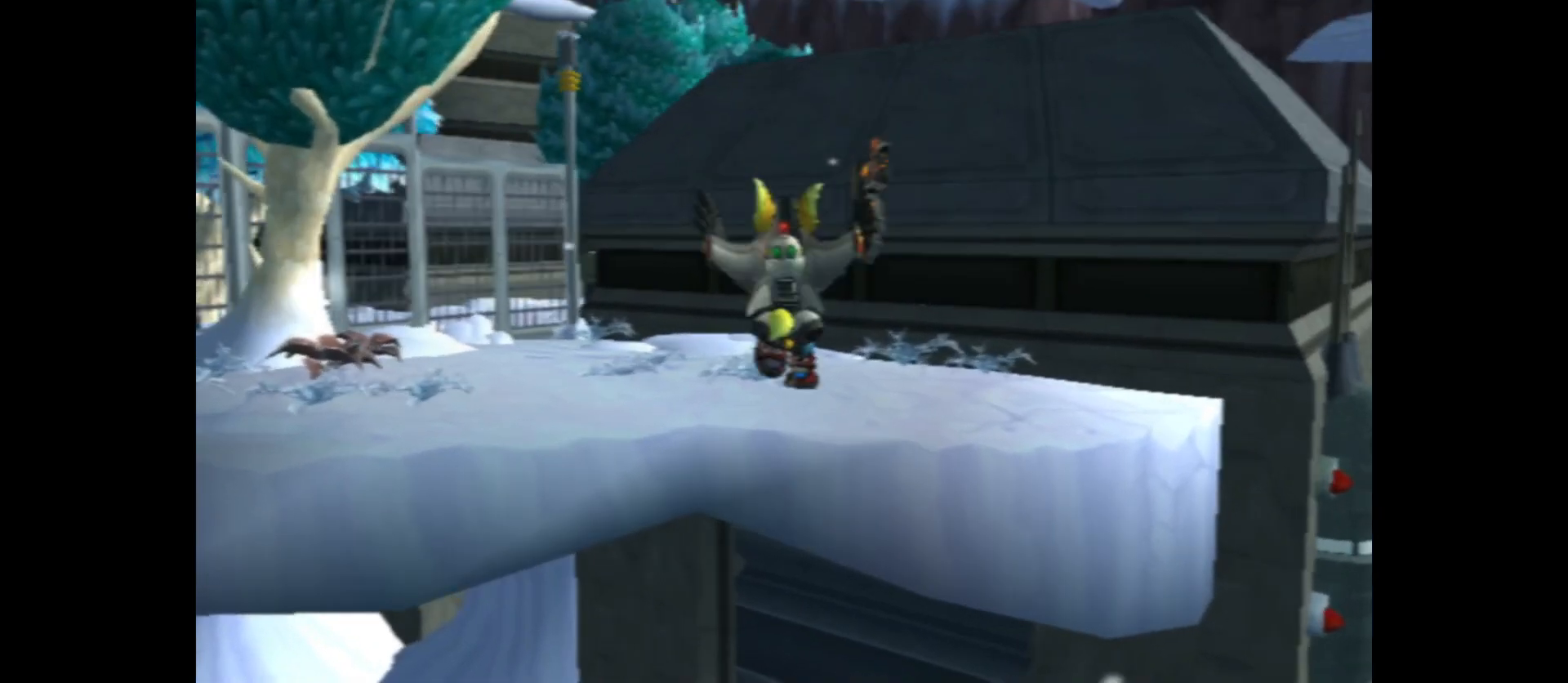
{"buttons": ["A"], "left_stick": "up-left", "right_stick": "center", "events": []}
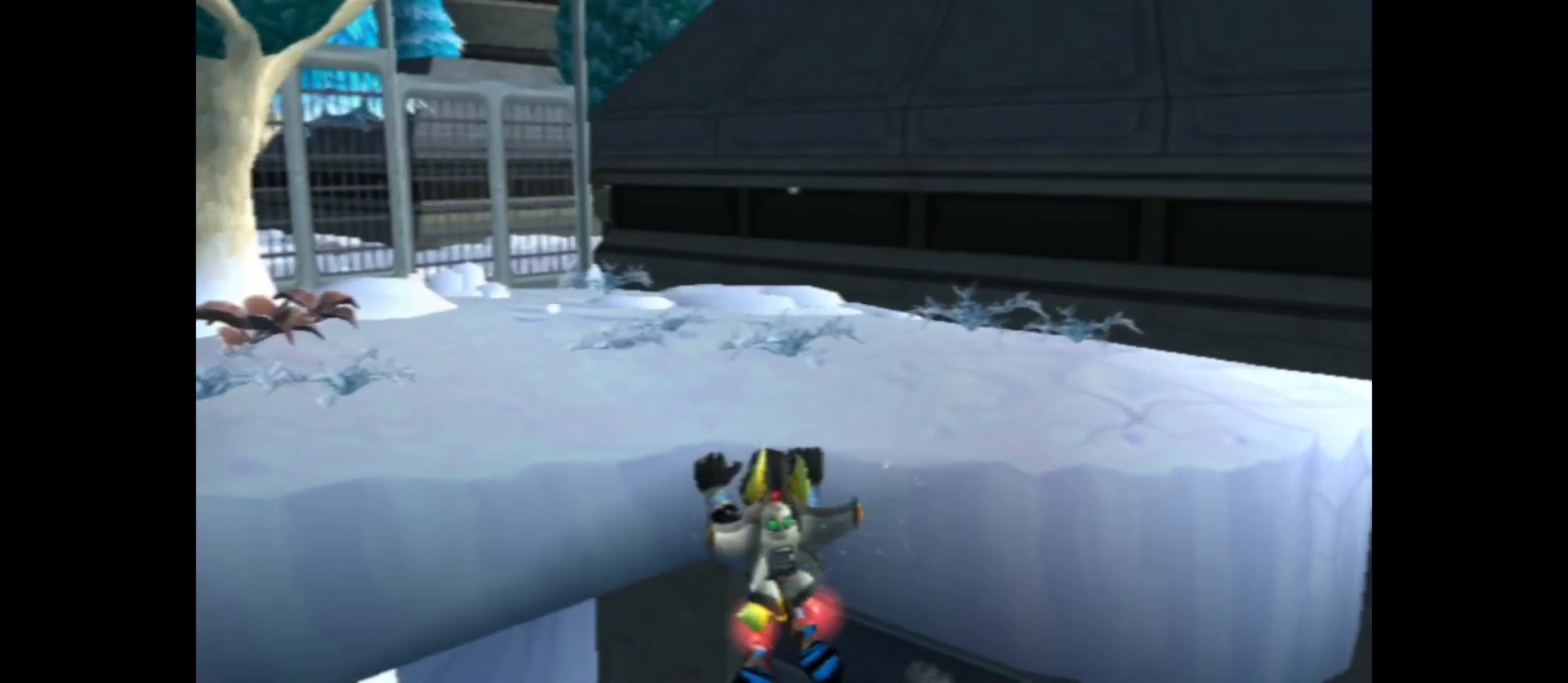
{"buttons": [], "left_stick": "up-left", "right_stick": "center", "events": [[483, "A", "up"]]}
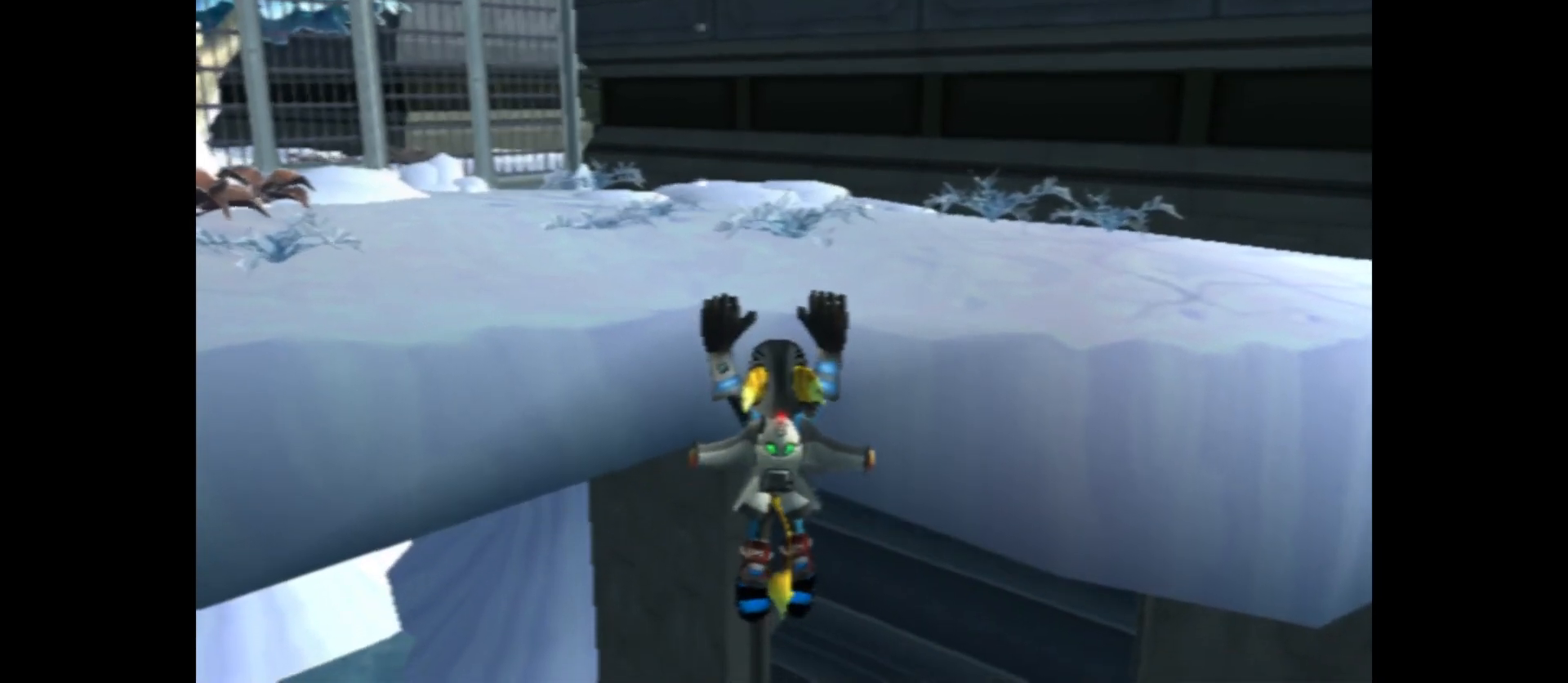
{"buttons": [], "left_stick": "left", "right_stick": "center", "events": [[150, "left_stick", "left"]]}
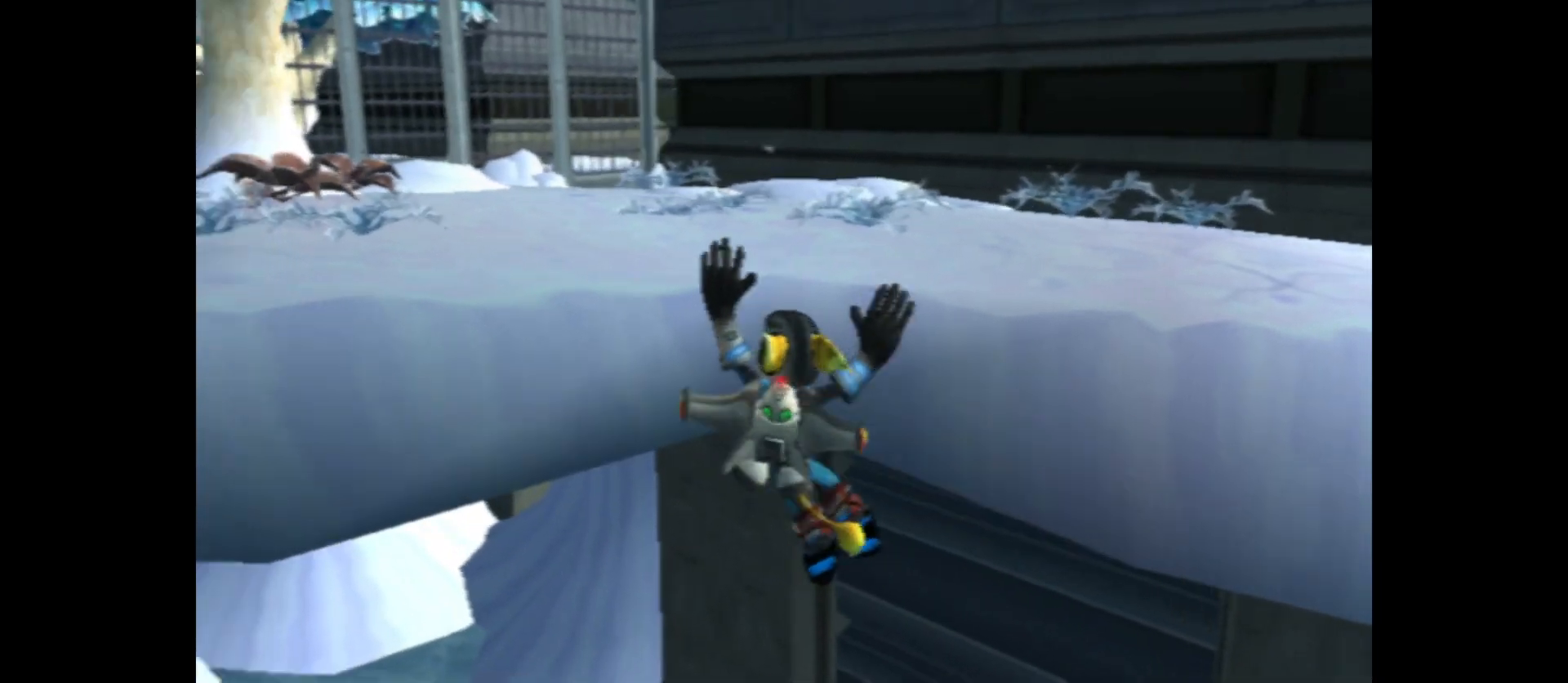
{"buttons": [], "left_stick": "left", "right_stick": "center", "events": []}
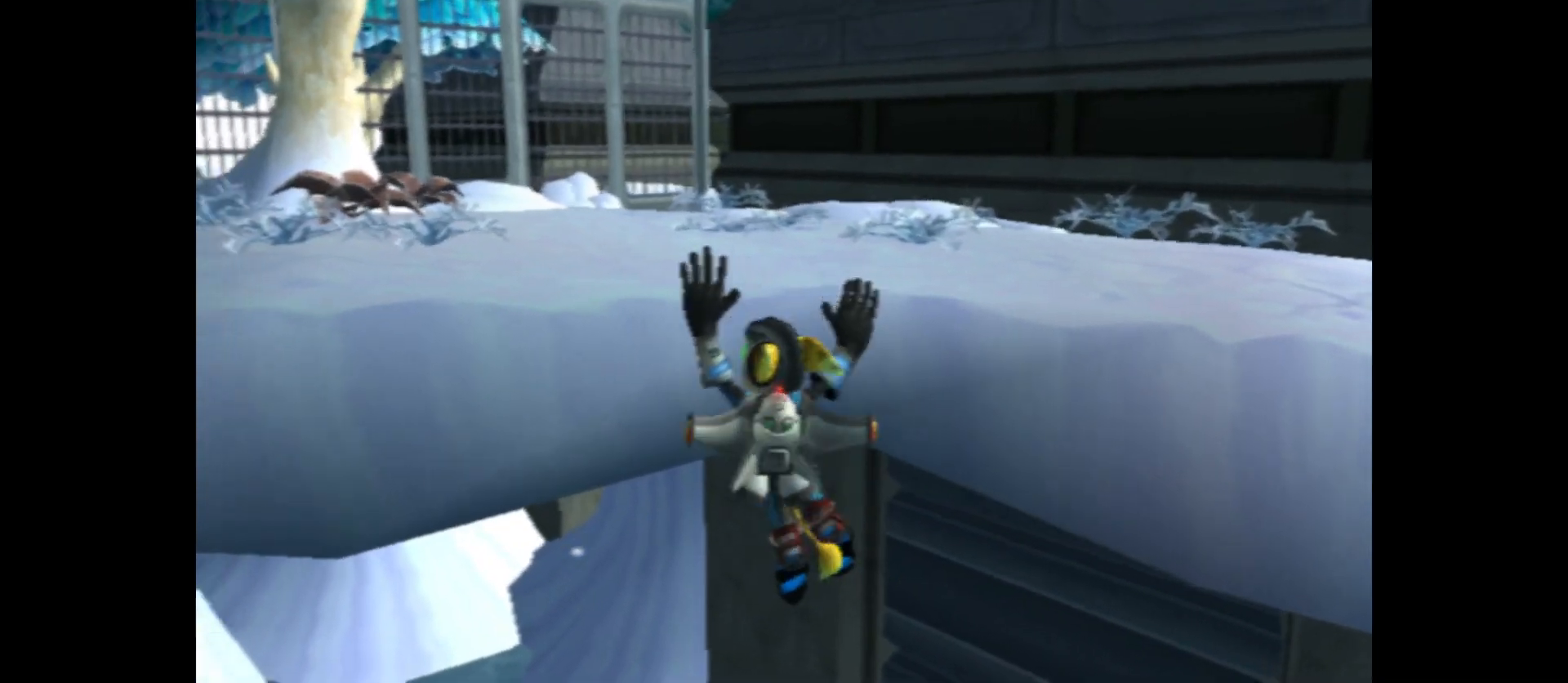
{"buttons": [], "left_stick": "left", "right_stick": "center", "events": []}
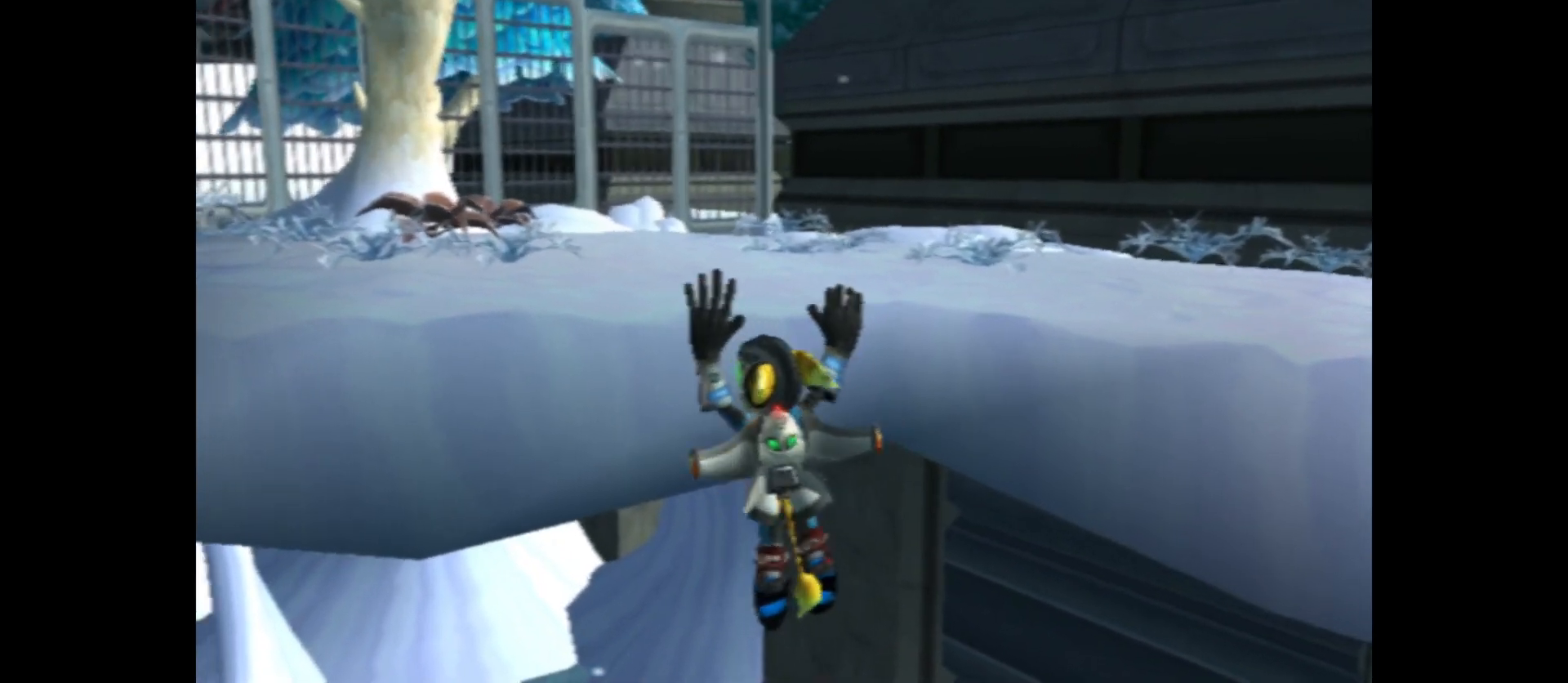
{"buttons": [], "left_stick": "left", "right_stick": "center", "events": []}
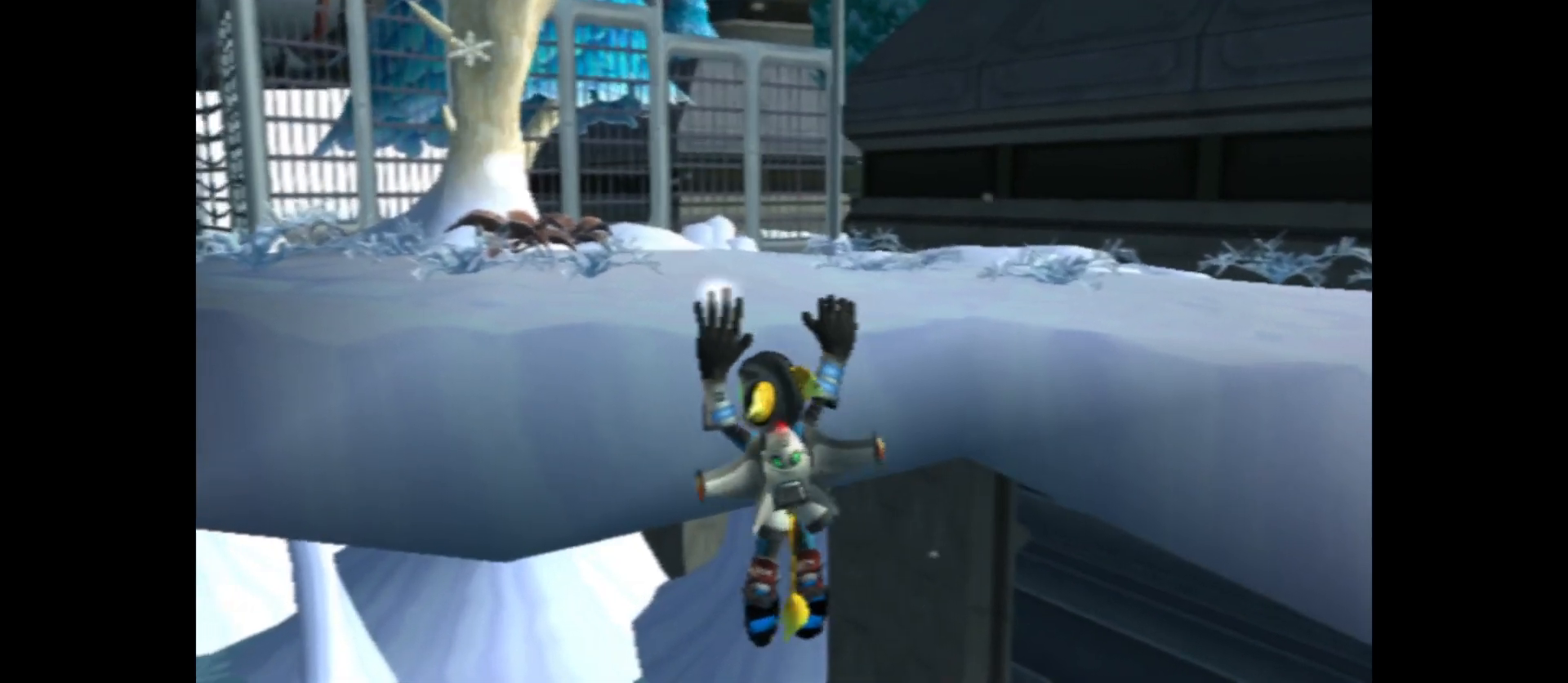
{"buttons": [], "left_stick": "left", "right_stick": "center", "events": [[150, "right_stick", "left"], [400, "right_stick", "center"]]}
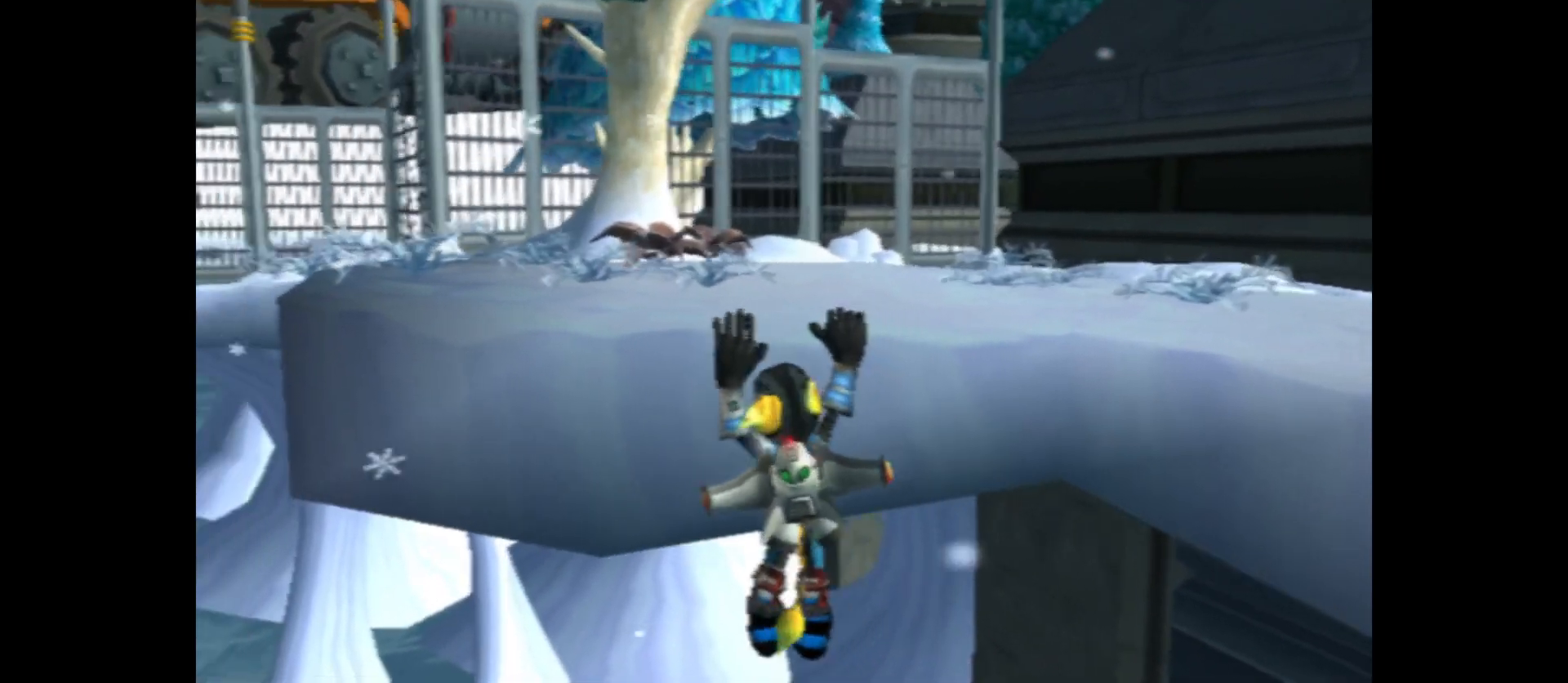
{"buttons": [], "left_stick": "left", "right_stick": "right", "events": [[467, "right_stick", "right"]]}
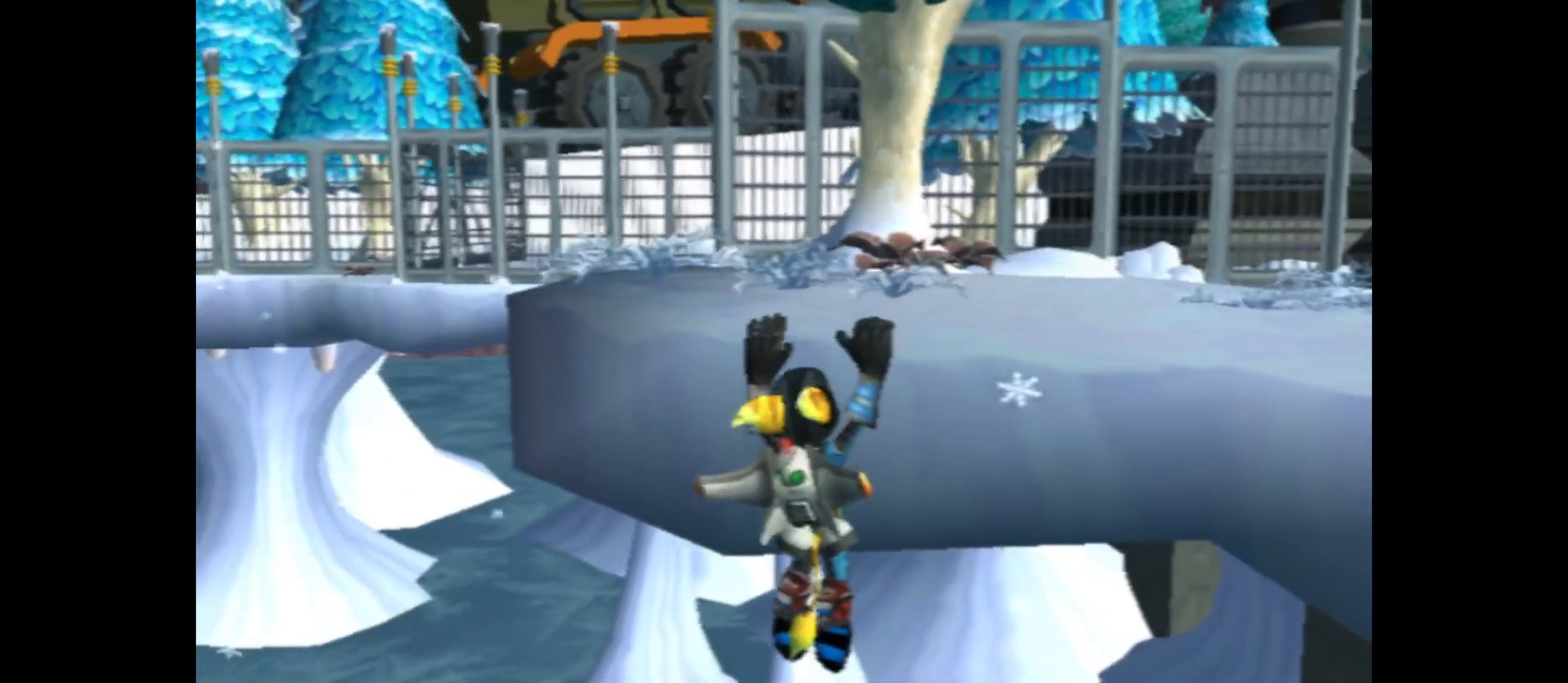
{"buttons": [], "left_stick": "left", "right_stick": "right", "events": []}
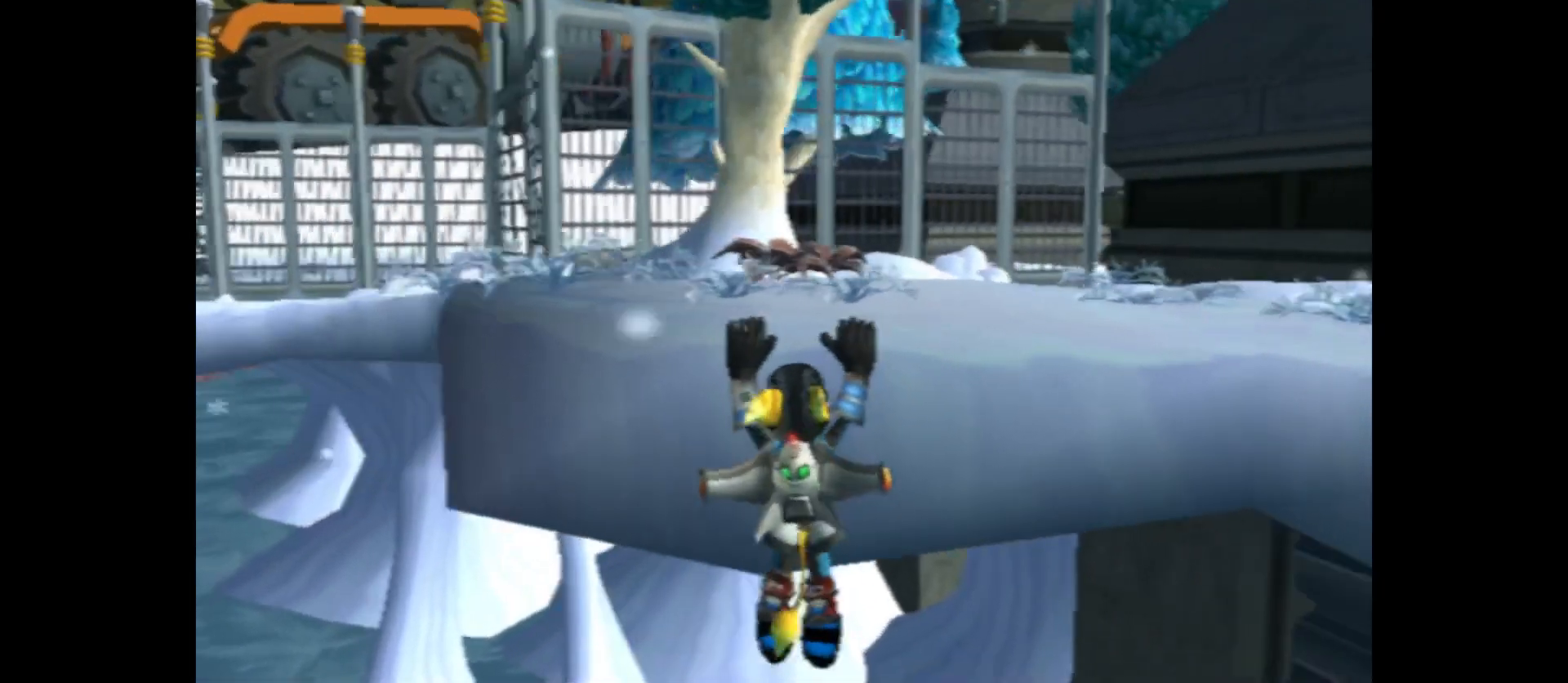
{"buttons": [], "left_stick": "left", "right_stick": "center", "events": [[83, "right_stick", "center"]]}
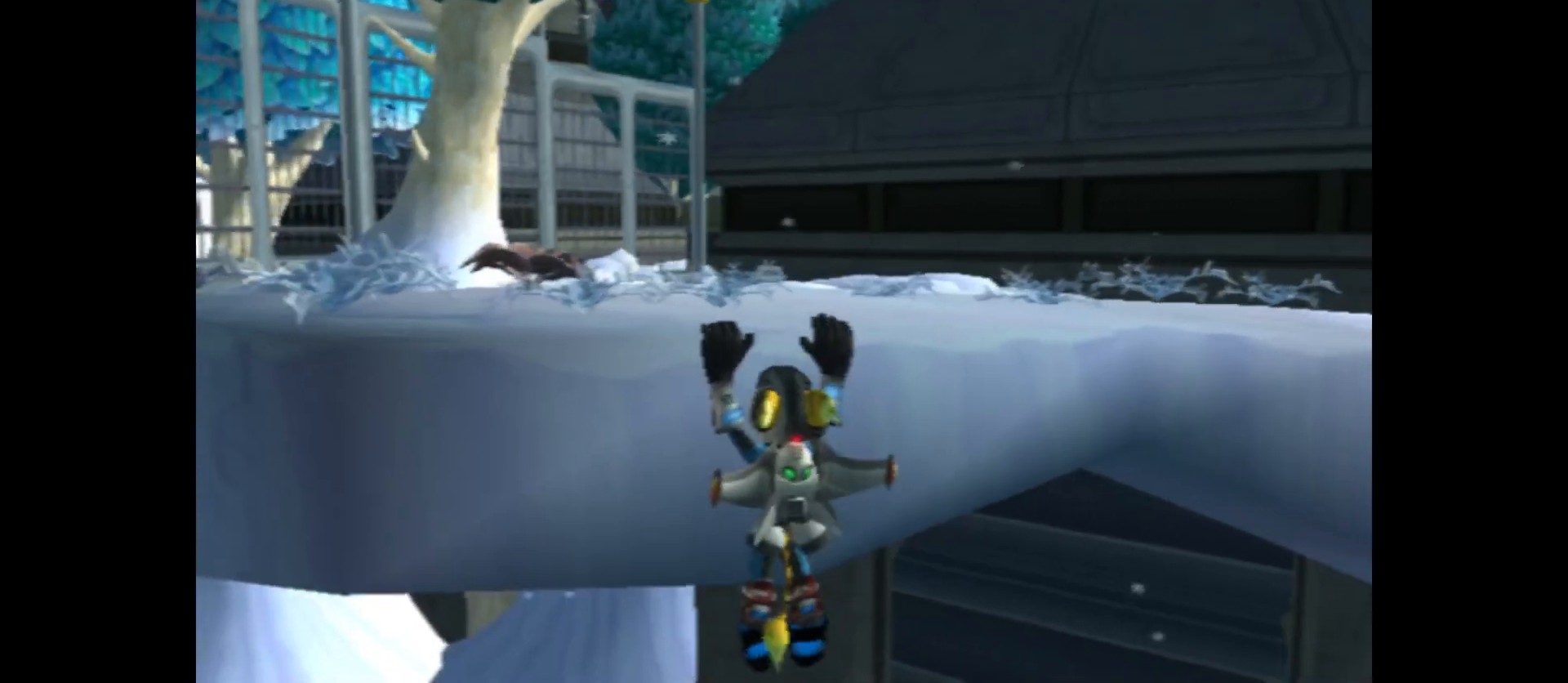
{"buttons": [], "left_stick": "left", "right_stick": "left", "events": [[367, "right_stick", "left"]]}
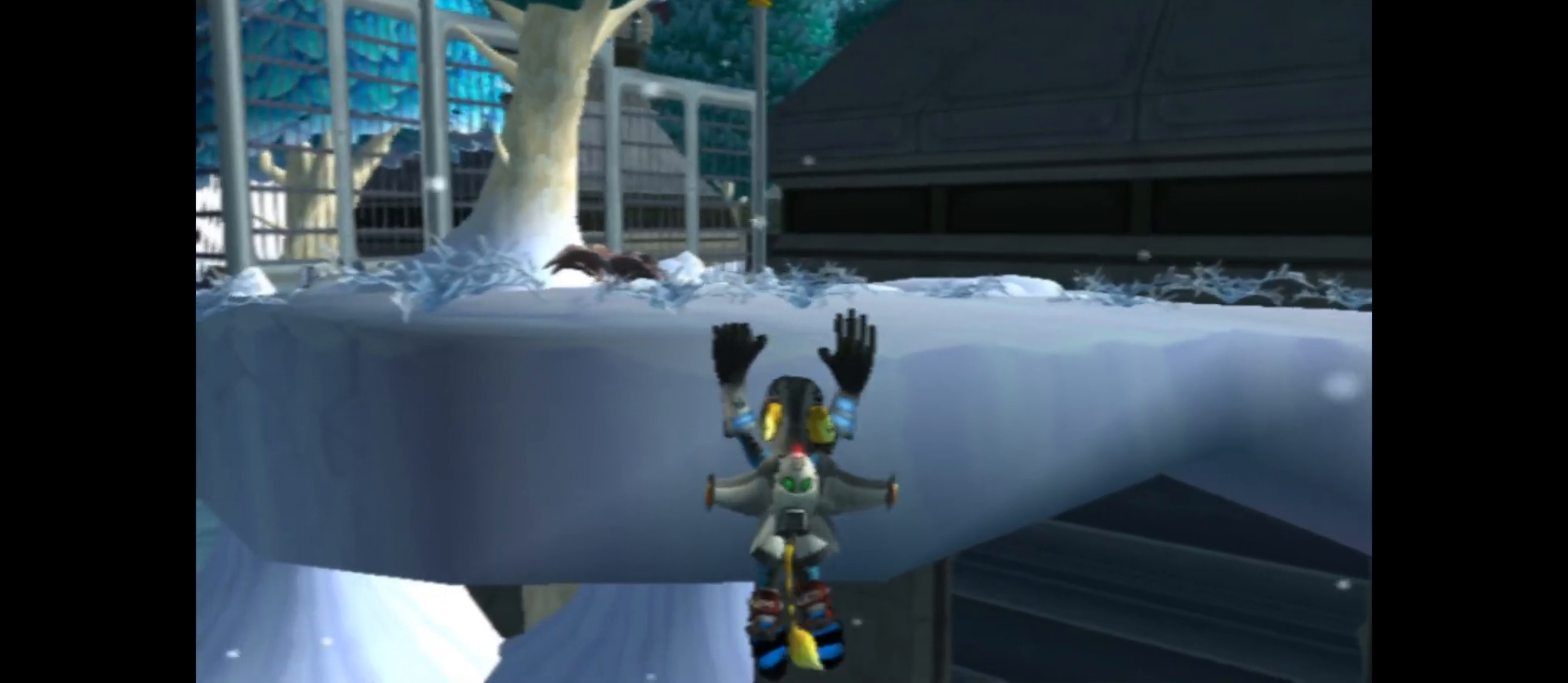
{"buttons": [], "left_stick": "left", "right_stick": "center", "events": [[100, "right_stick", "center"]]}
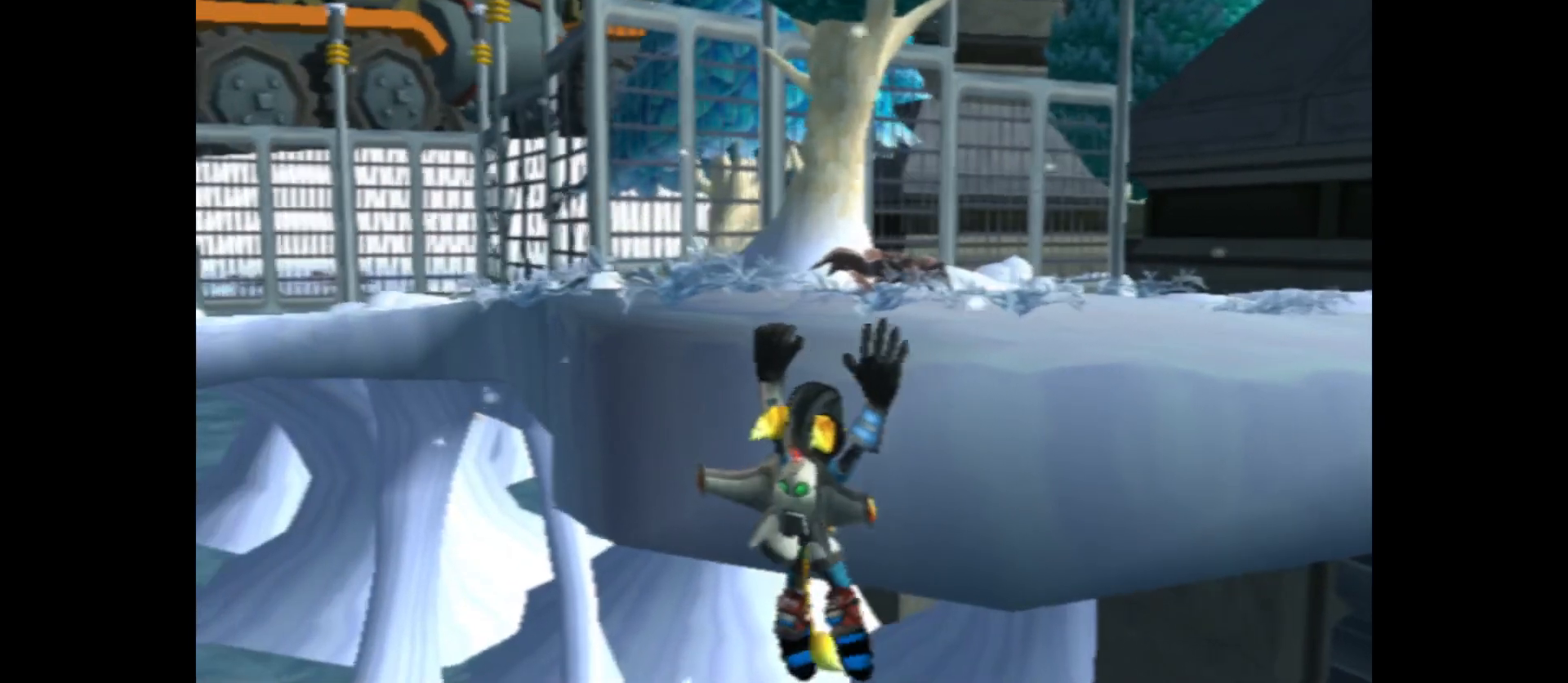
{"buttons": [], "left_stick": "left", "right_stick": "center", "events": []}